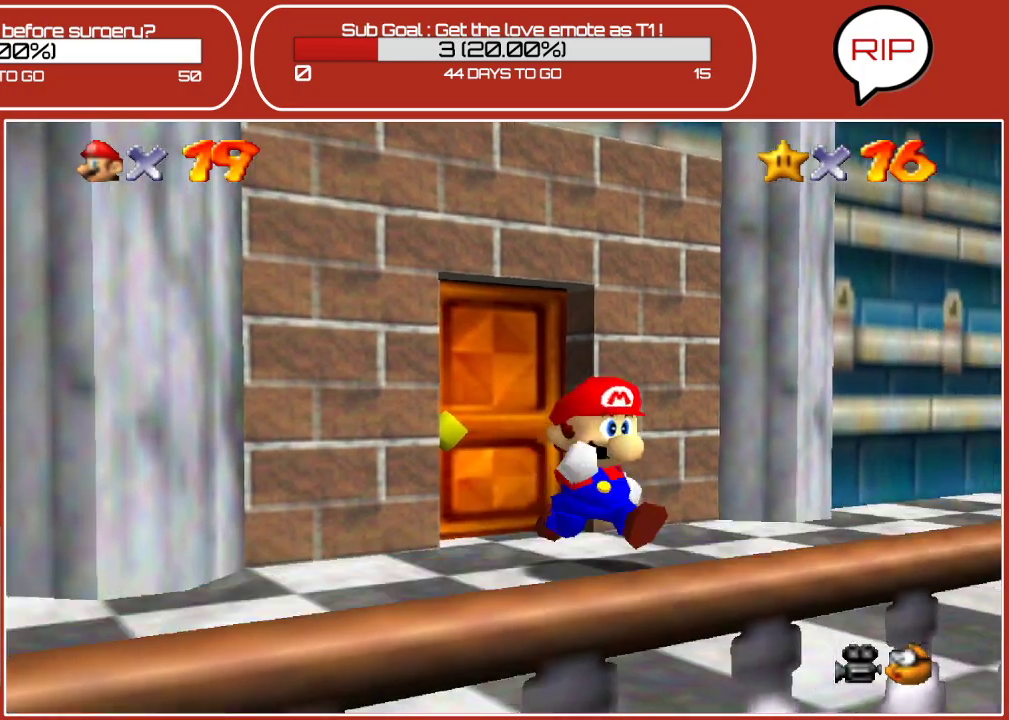
Gameplay with a controller (Nintendo layout); each line is a JSON object with the inputs held at the frame after it. "events" lists button and stick changes between this image and that frame as [ms after this image, input, new state], when the widget could be followed in between. Not read: L3 R3.
{"buttons": ["A"], "left_stick": "down-right", "events": [[300, "A", "down"]]}
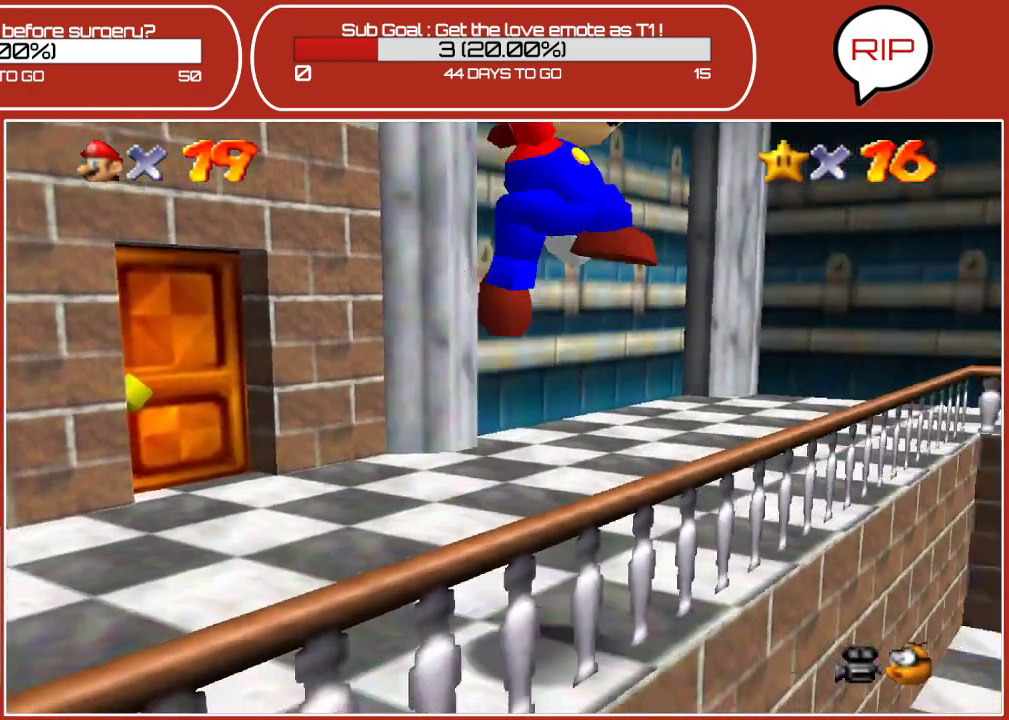
{"buttons": ["A"], "left_stick": "right", "events": [[333, "left_stick", "right"]]}
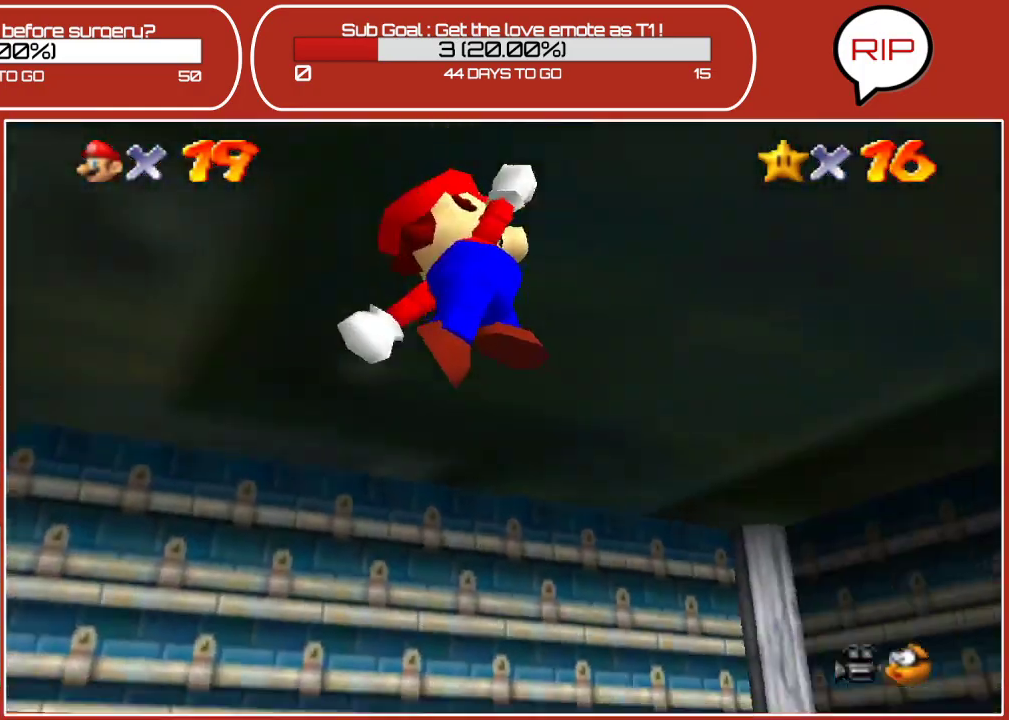
{"buttons": ["Z"], "left_stick": "left", "events": [[17, "left_stick", "up-right"], [183, "A", "up"], [233, "left_stick", "up"], [333, "left_stick", "up-left"], [417, "Z", "down"], [450, "left_stick", "left"]]}
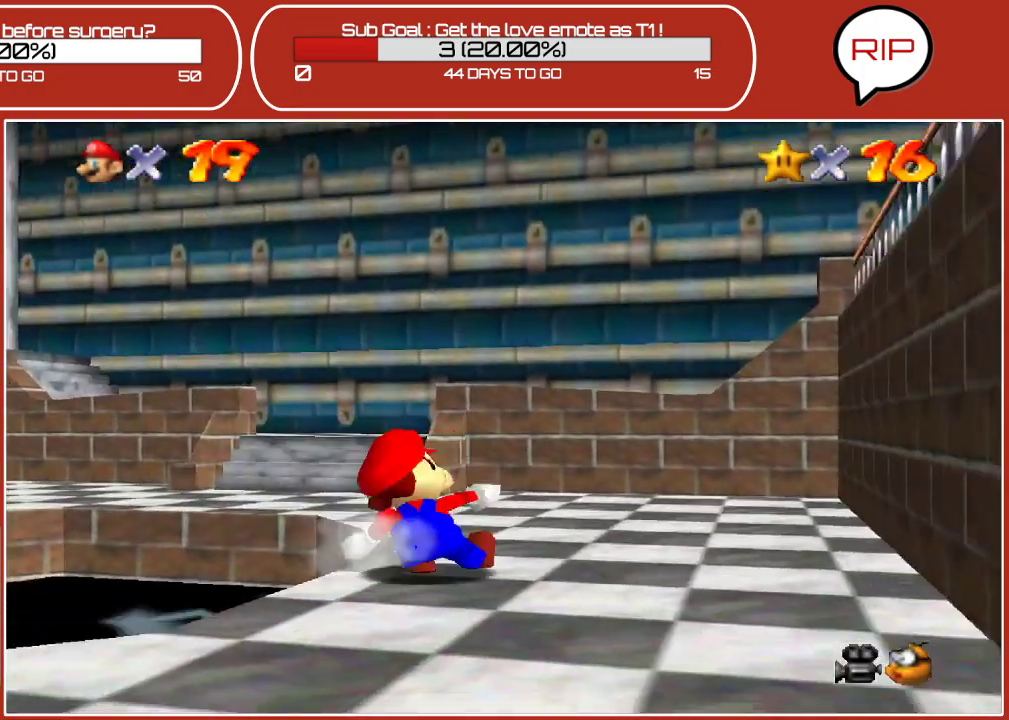
{"buttons": [], "left_stick": "up-left", "events": [[133, "Z", "up"], [483, "left_stick", "up-left"]]}
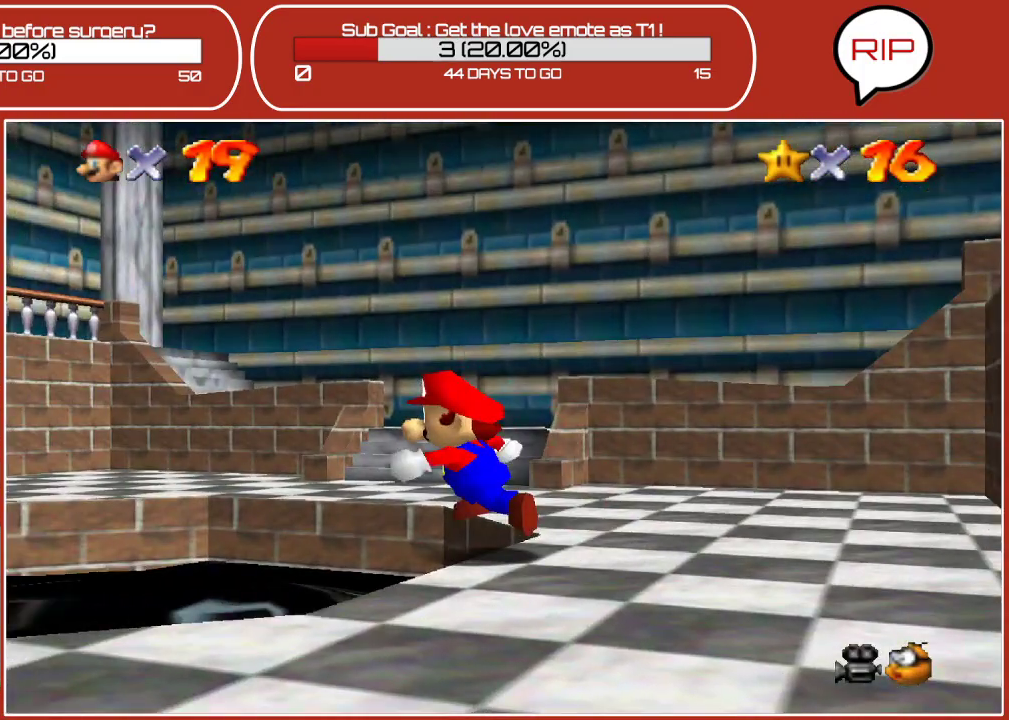
{"buttons": [], "left_stick": "center", "events": [[117, "A", "down"], [217, "left_stick", "center"], [333, "A", "up"]]}
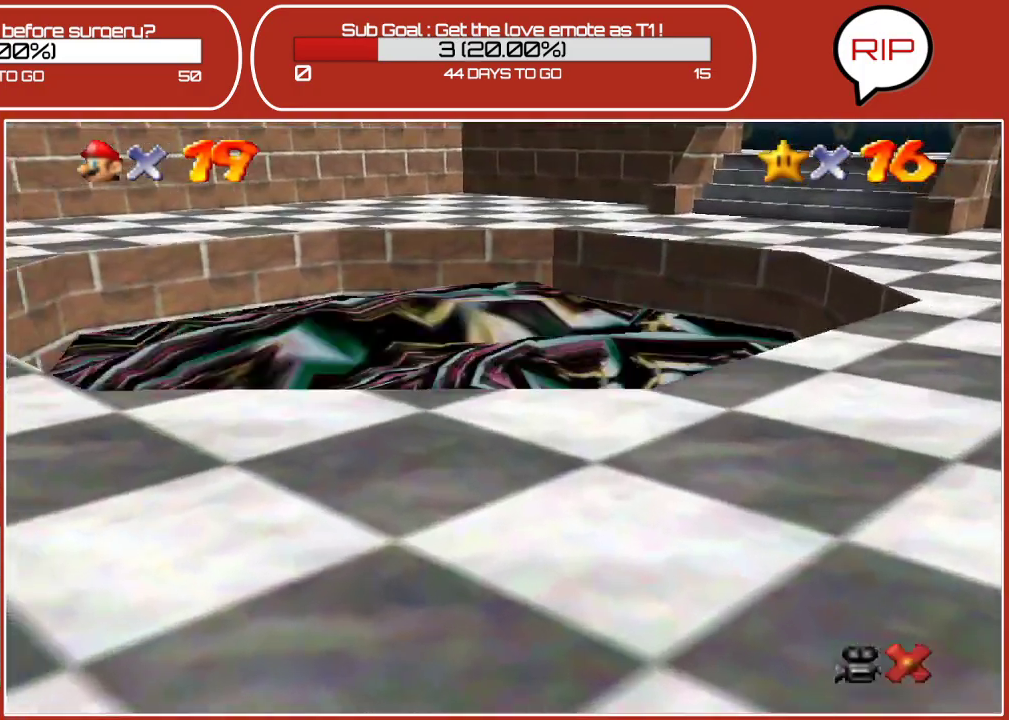
{"buttons": [], "left_stick": "center", "events": []}
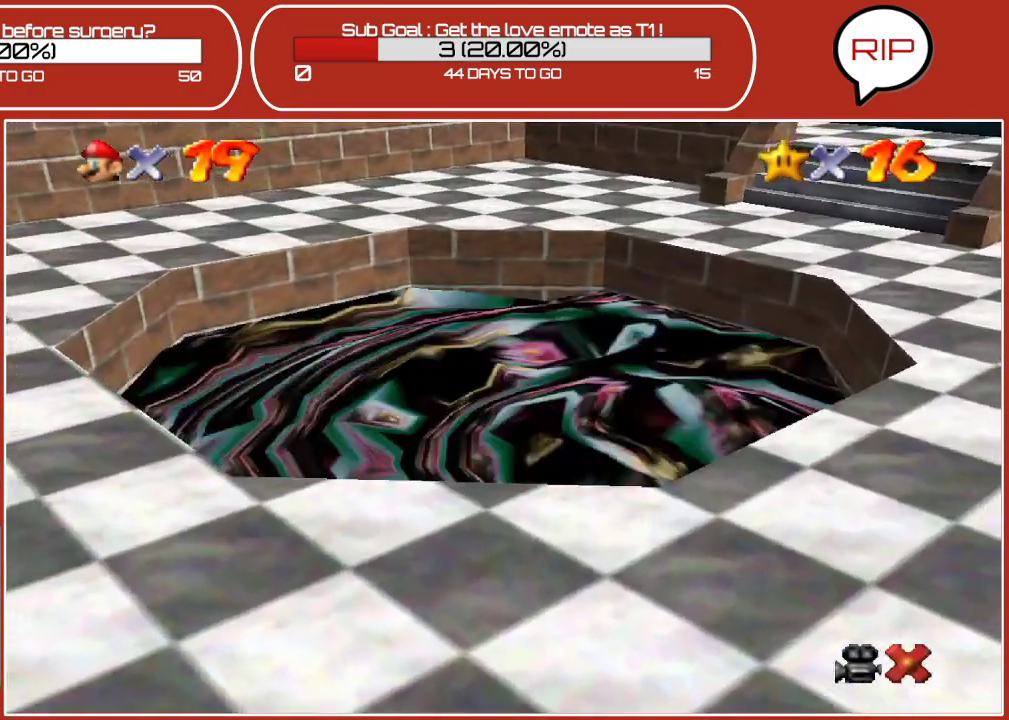
{"buttons": [], "left_stick": "center", "events": [[17, "A", "down"], [200, "A", "up"]]}
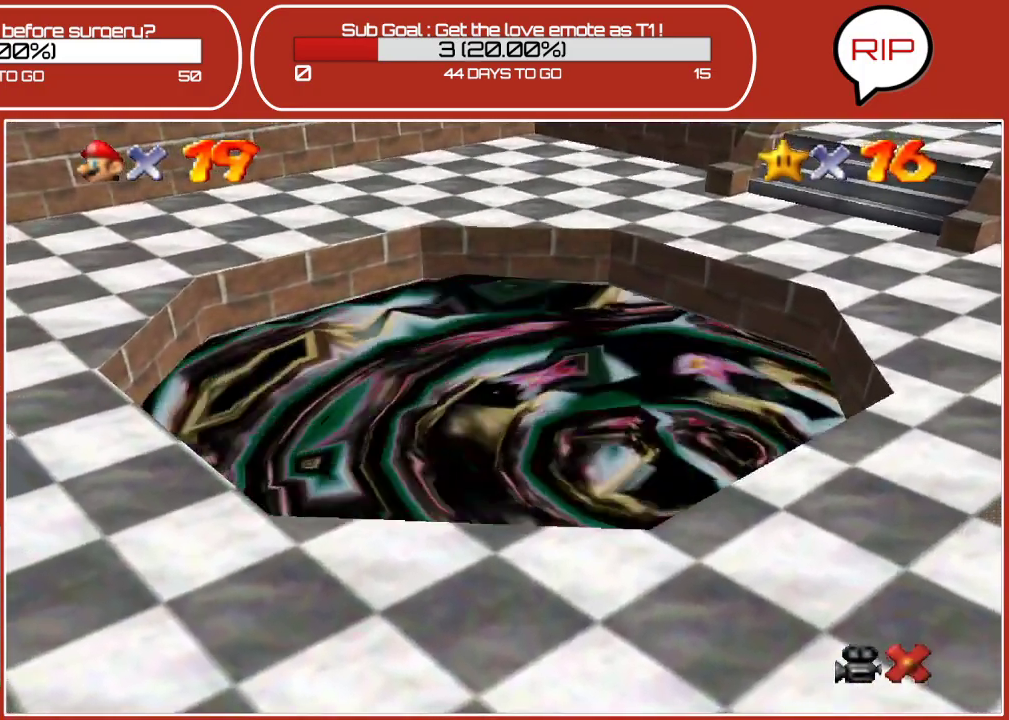
{"buttons": [], "left_stick": "center", "events": []}
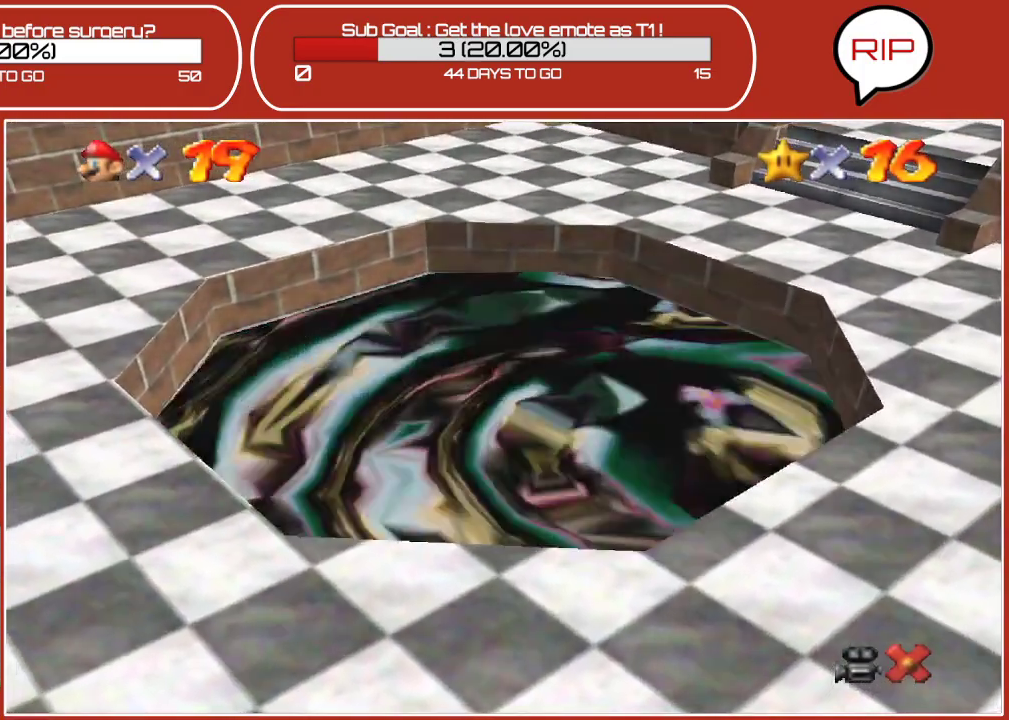
{"buttons": [], "left_stick": "center", "events": []}
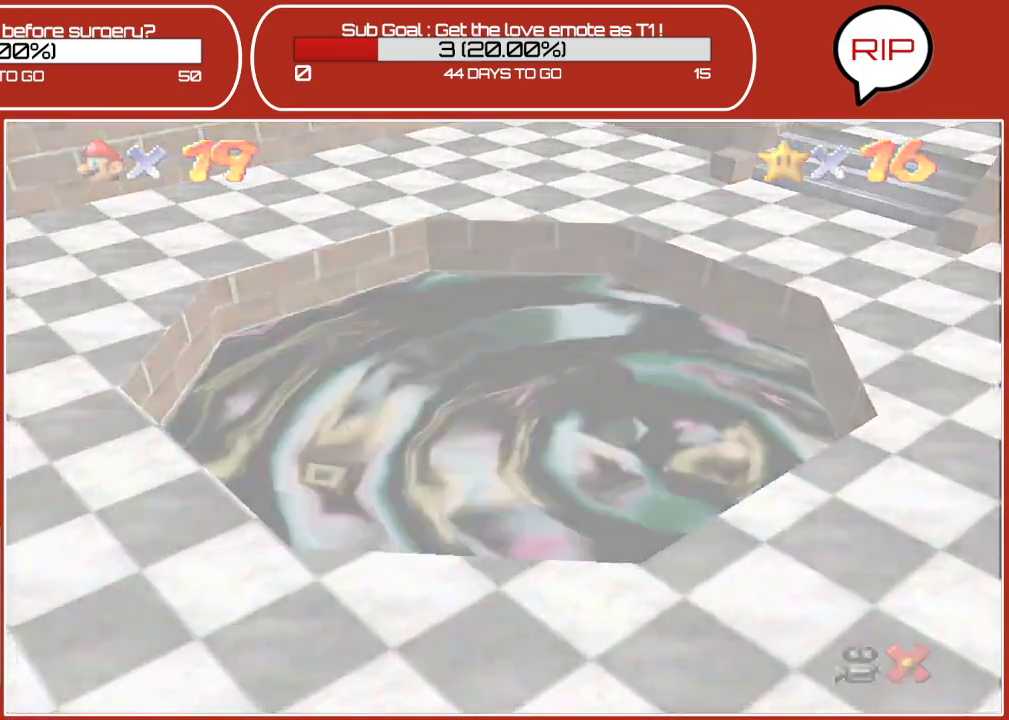
{"buttons": [], "left_stick": "center", "events": []}
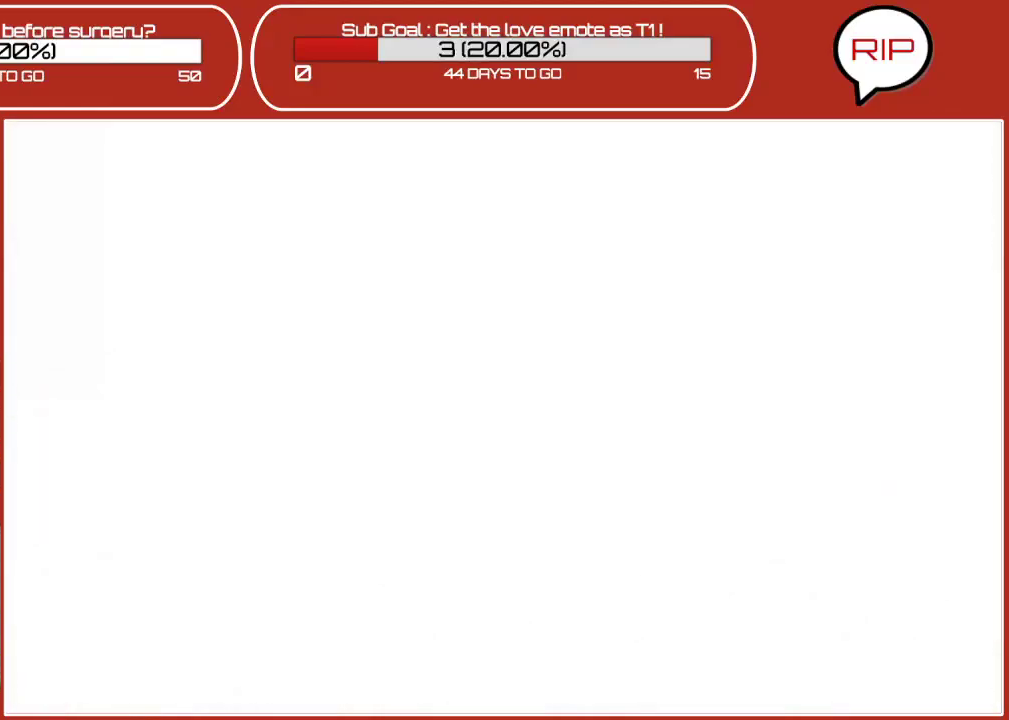
{"buttons": [], "left_stick": "center", "events": []}
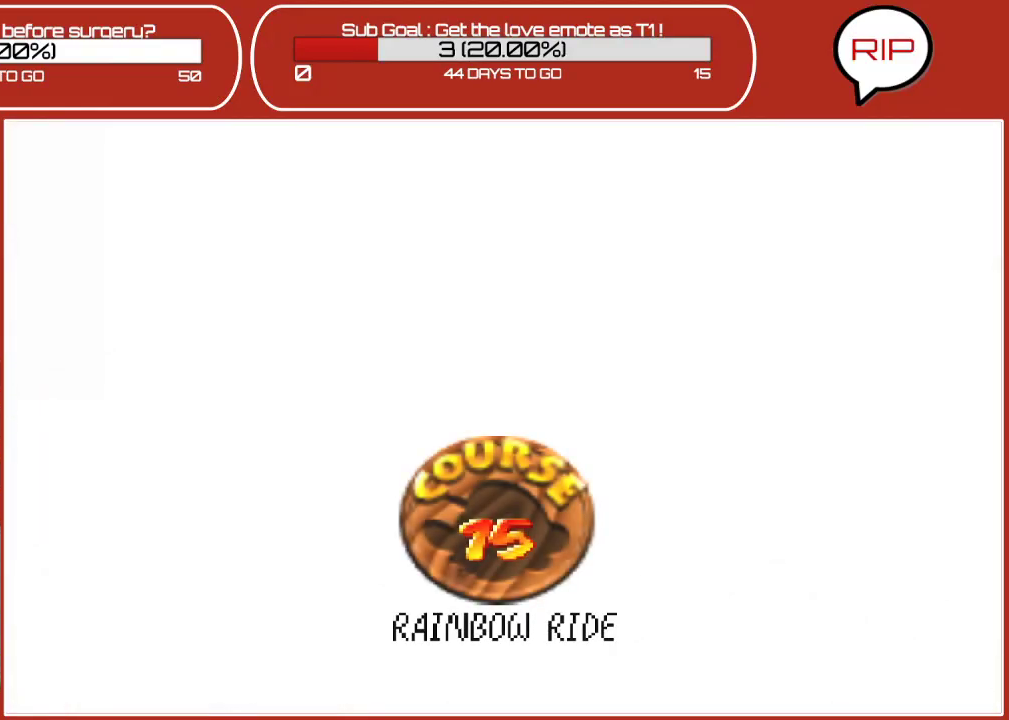
{"buttons": [], "left_stick": "center", "events": []}
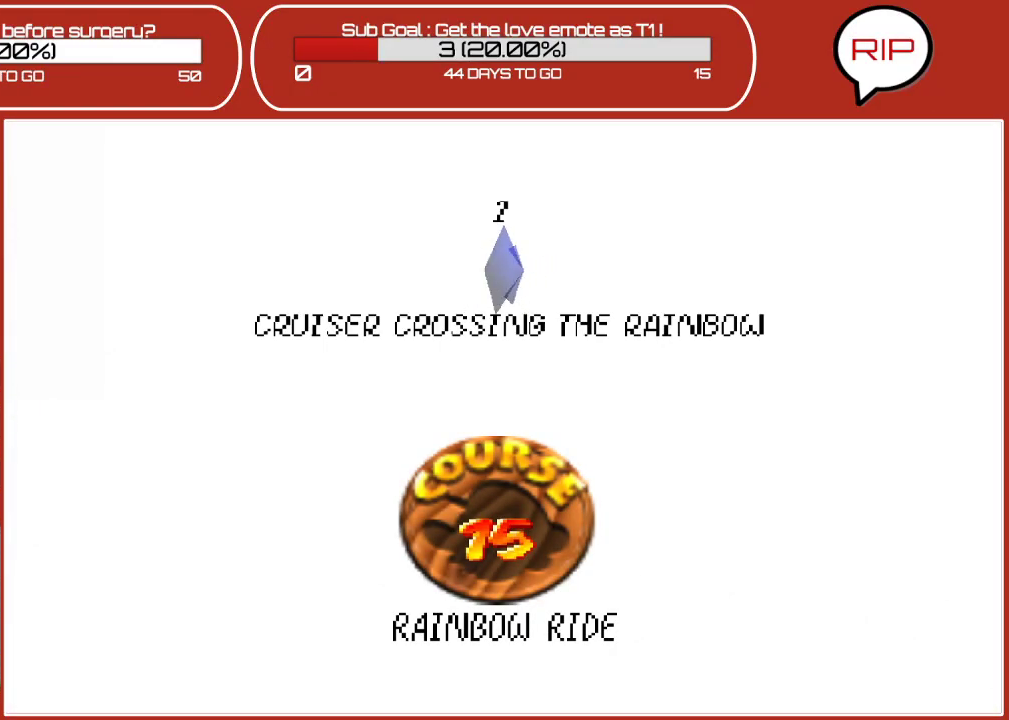
{"buttons": [], "left_stick": "center", "events": [[233, "A", "down"], [400, "A", "up"]]}
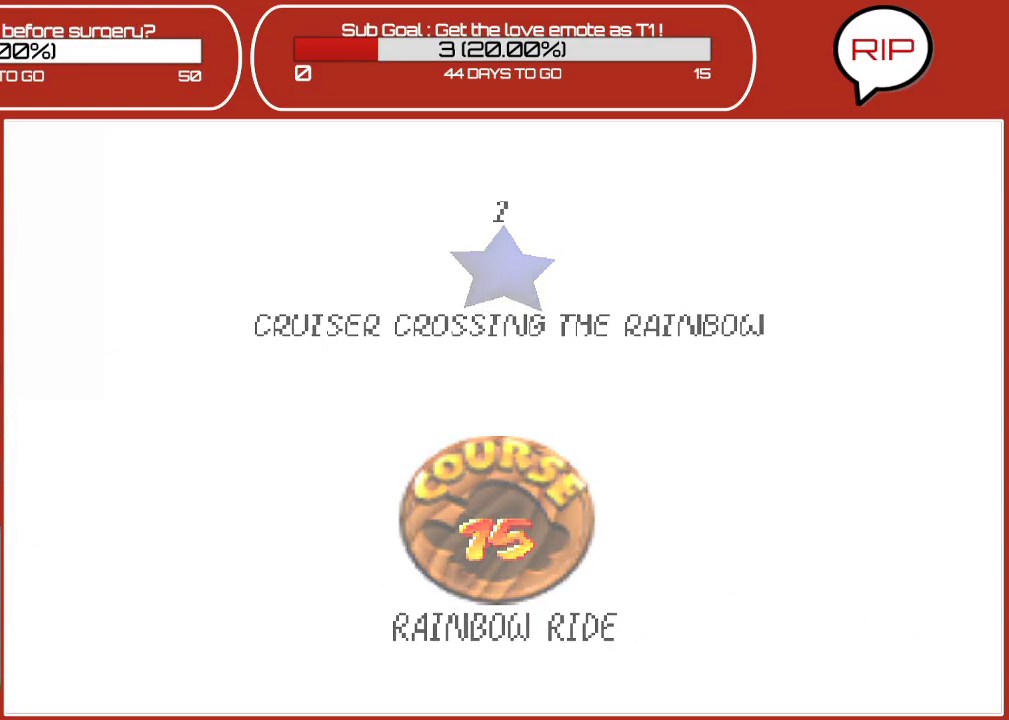
{"buttons": [], "left_stick": "center", "events": []}
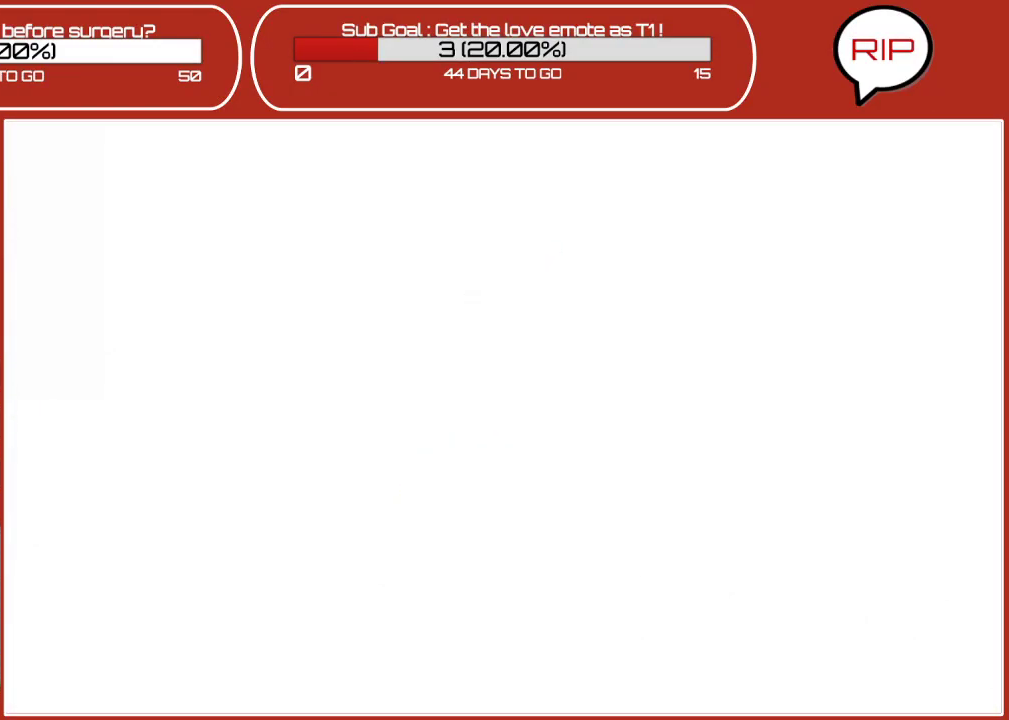
{"buttons": [], "left_stick": "center", "events": []}
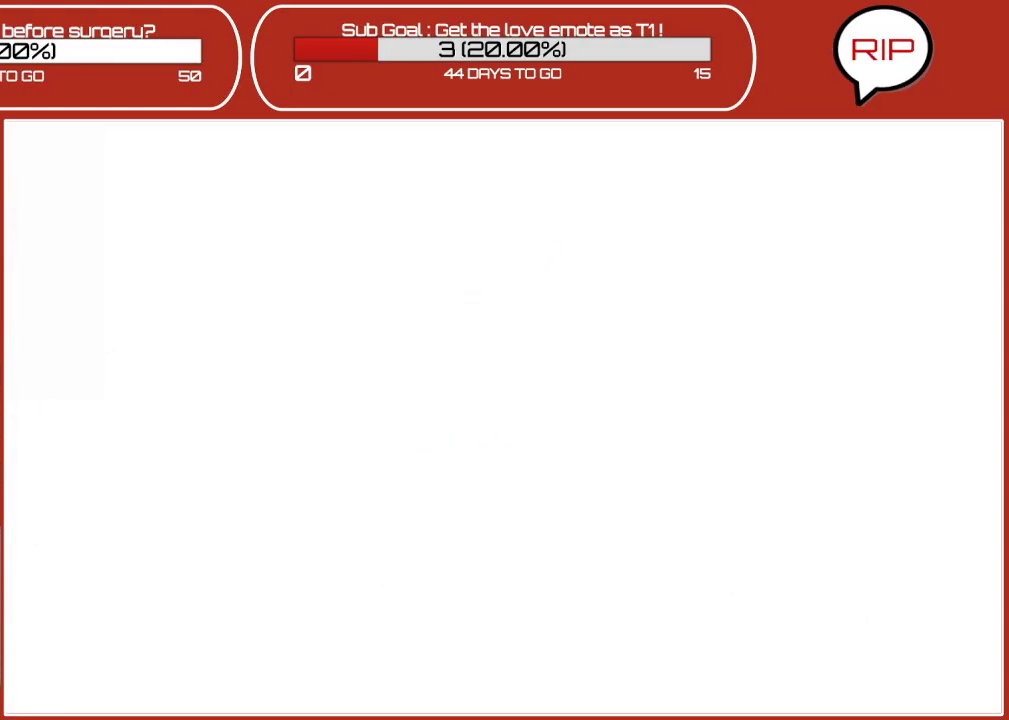
{"buttons": [], "left_stick": "center", "events": []}
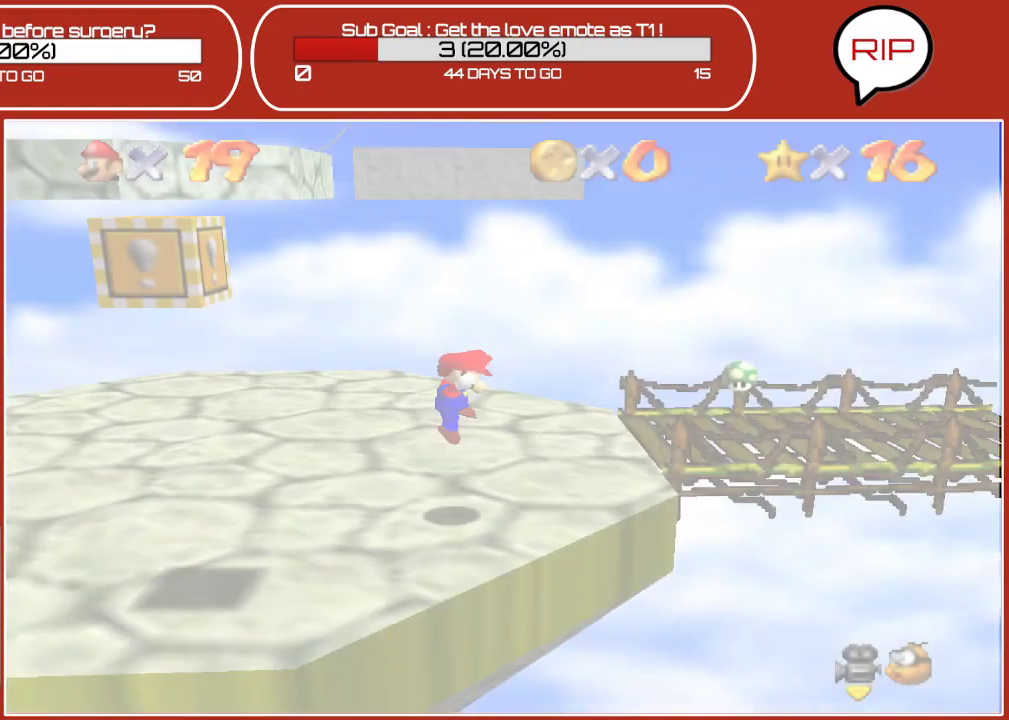
{"buttons": [], "left_stick": "left", "events": [[417, "left_stick", "left"]]}
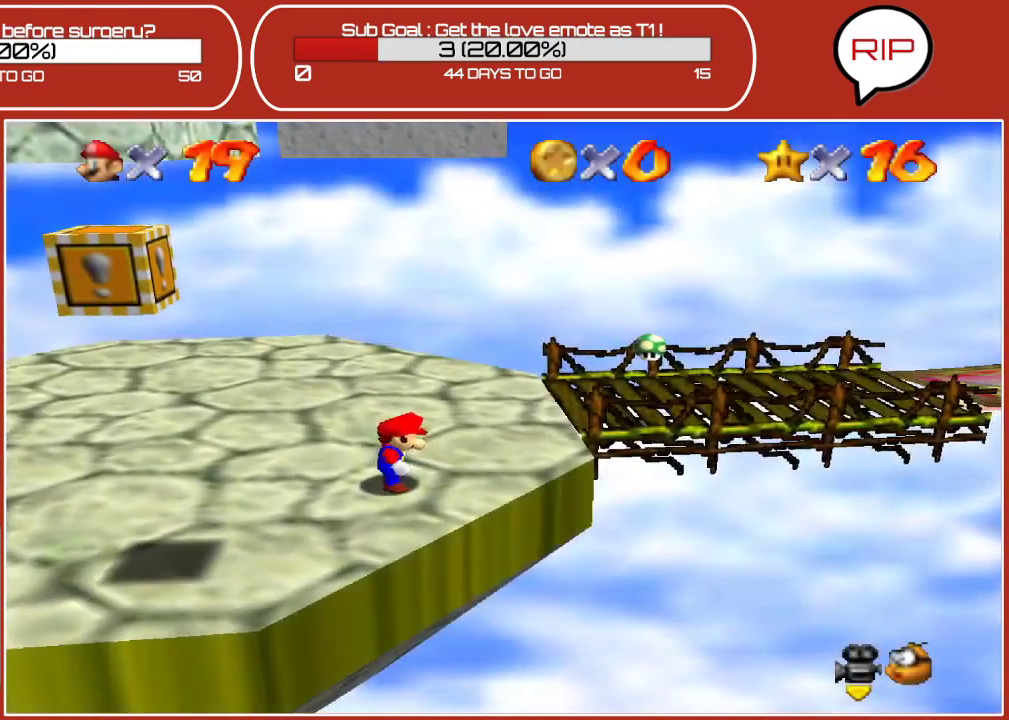
{"buttons": [], "left_stick": "down-left", "events": [[100, "left_stick", "down-left"]]}
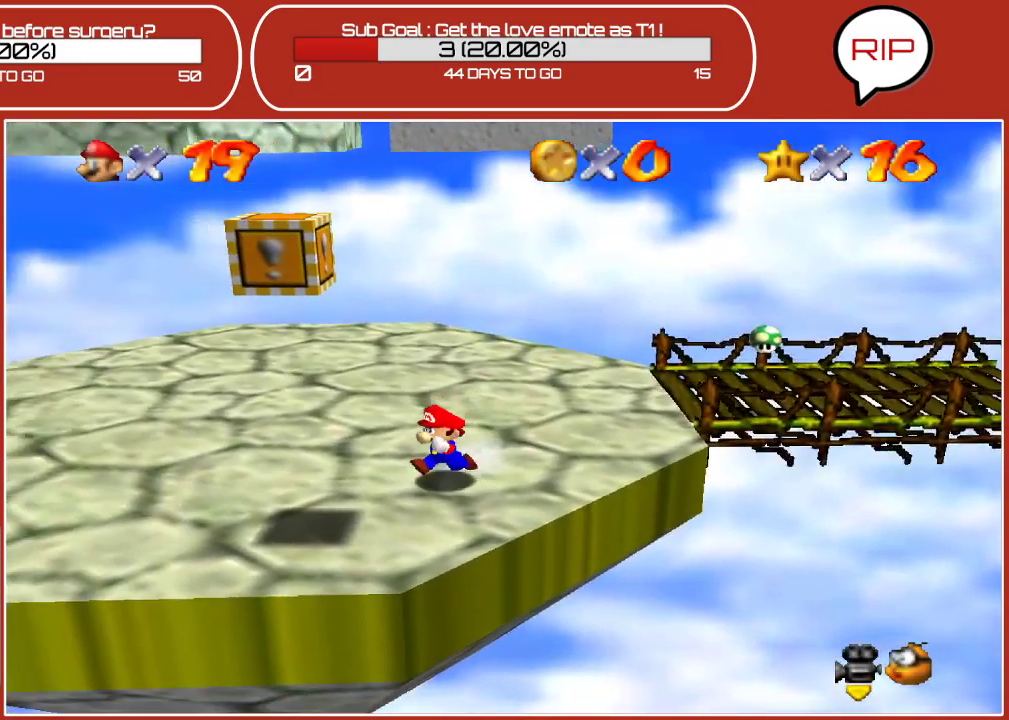
{"buttons": [], "left_stick": "down-left", "events": [[17, "left_stick", "center"], [200, "left_stick", "down-left"]]}
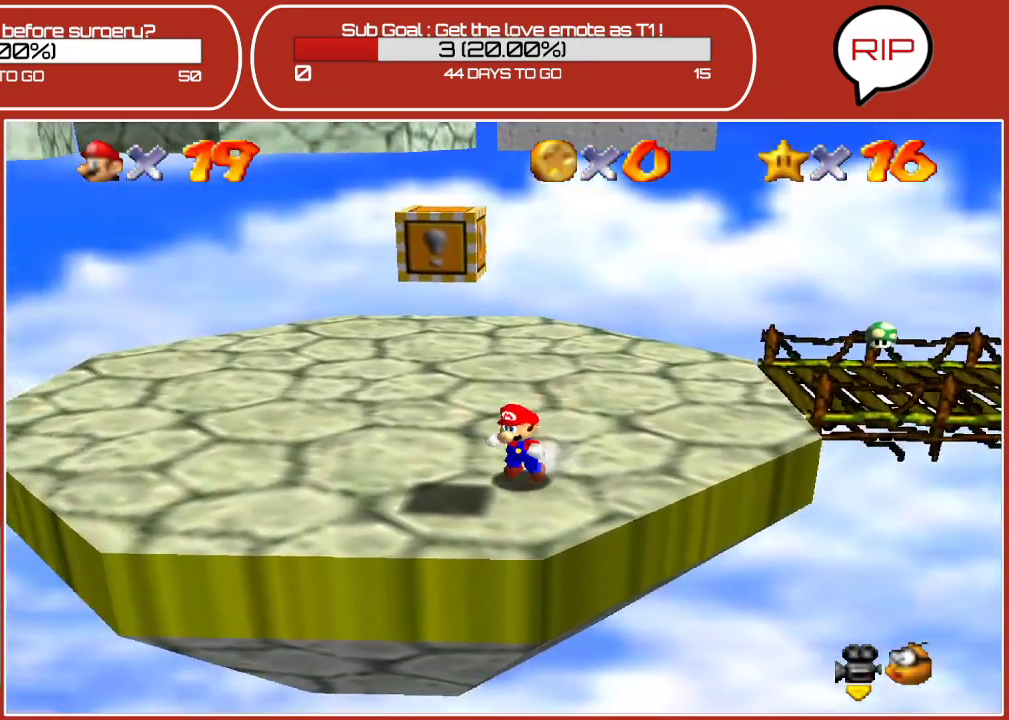
{"buttons": ["A"], "left_stick": "center", "events": [[33, "left_stick", "center"], [267, "A", "down"]]}
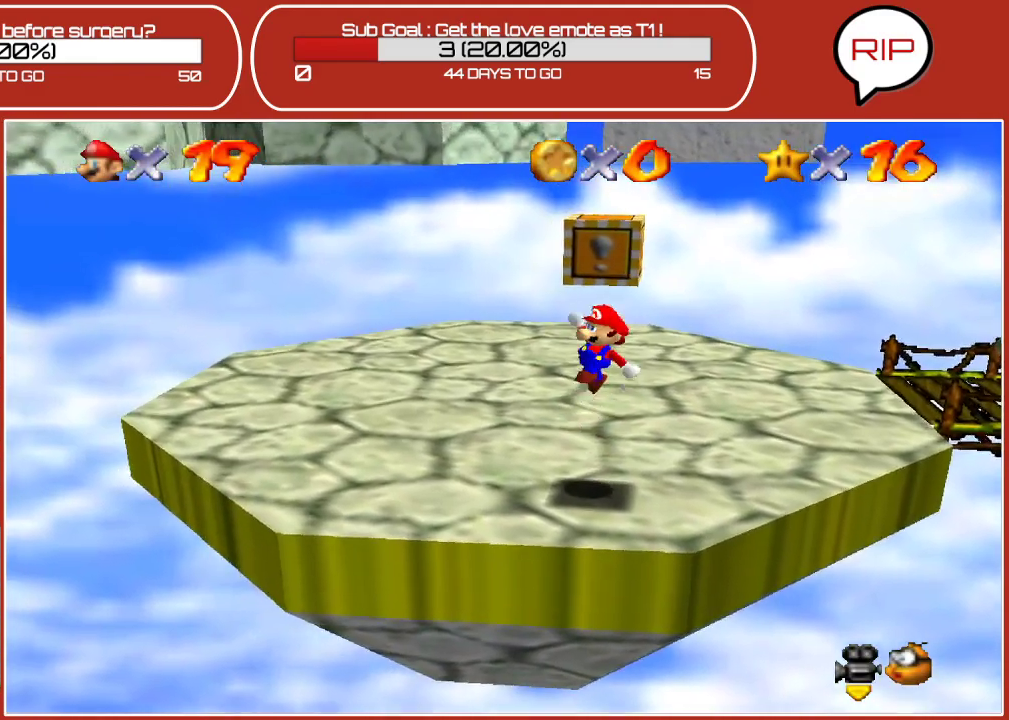
{"buttons": [], "left_stick": "center", "events": [[50, "left_stick", "right"], [200, "A", "up"], [233, "left_stick", "center"]]}
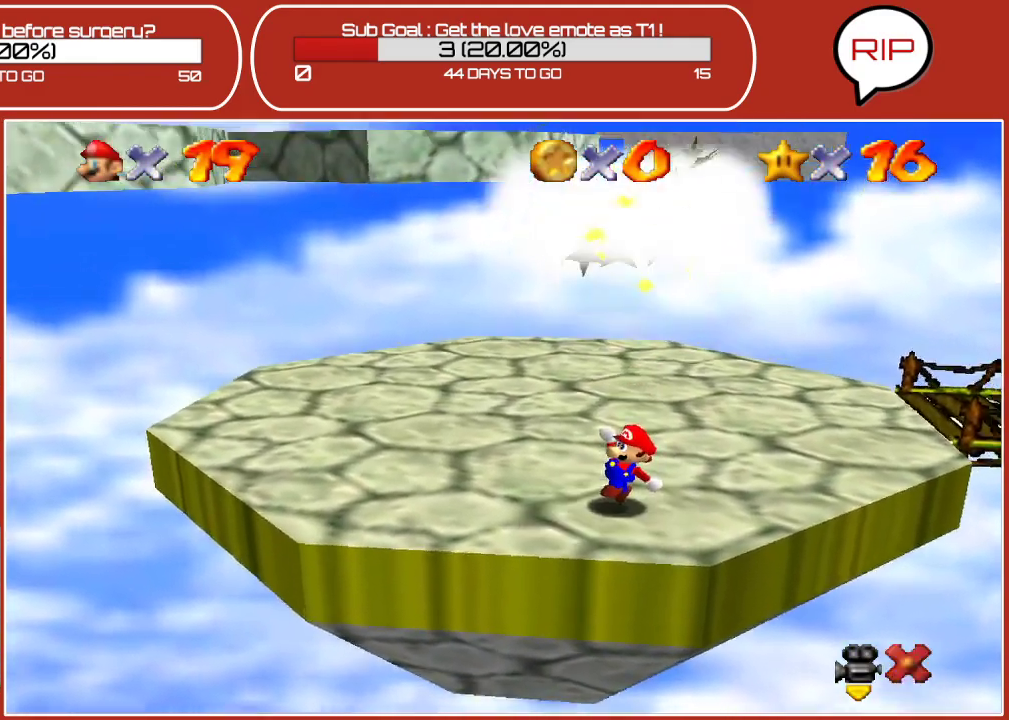
{"buttons": [], "left_stick": "center", "events": []}
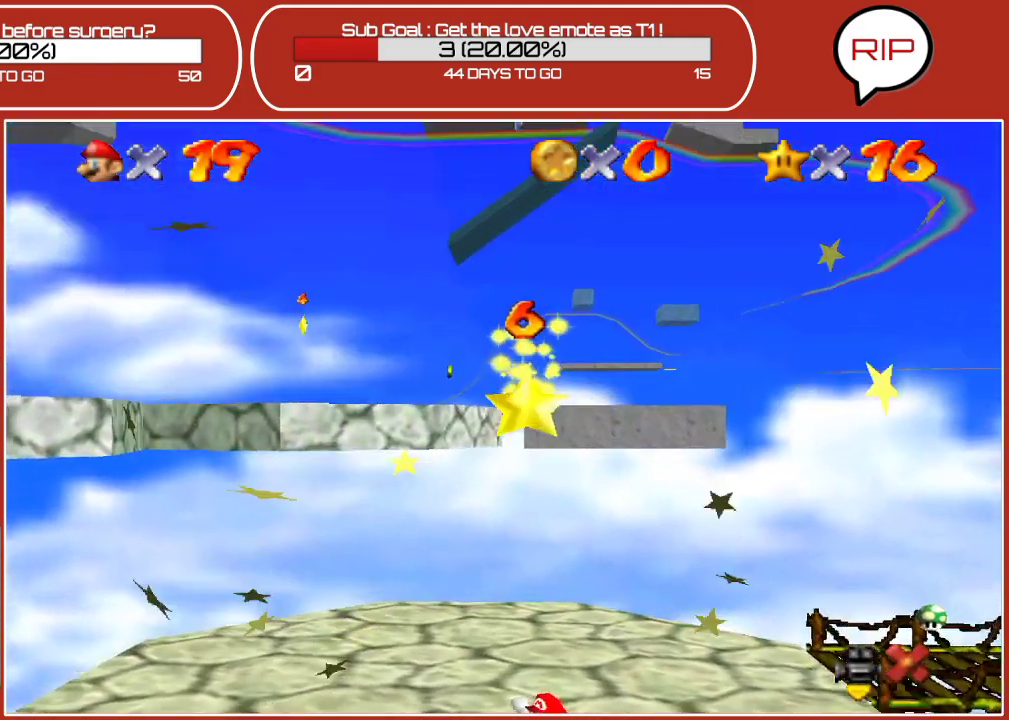
{"buttons": [], "left_stick": "center", "events": []}
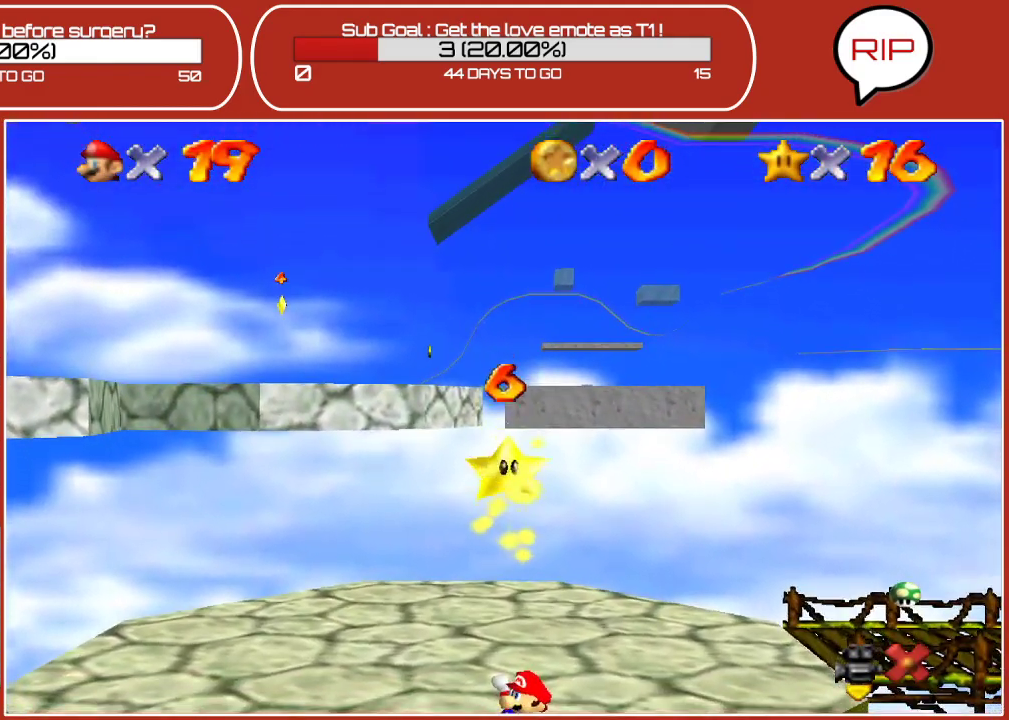
{"buttons": [], "left_stick": "center", "events": []}
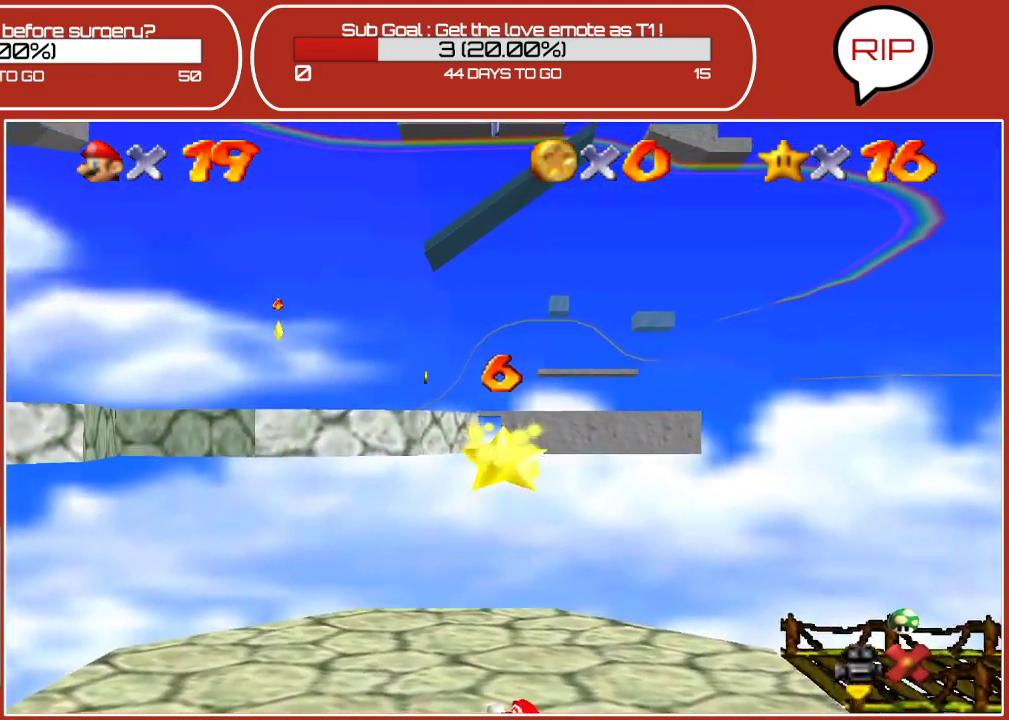
{"buttons": [], "left_stick": "center", "events": []}
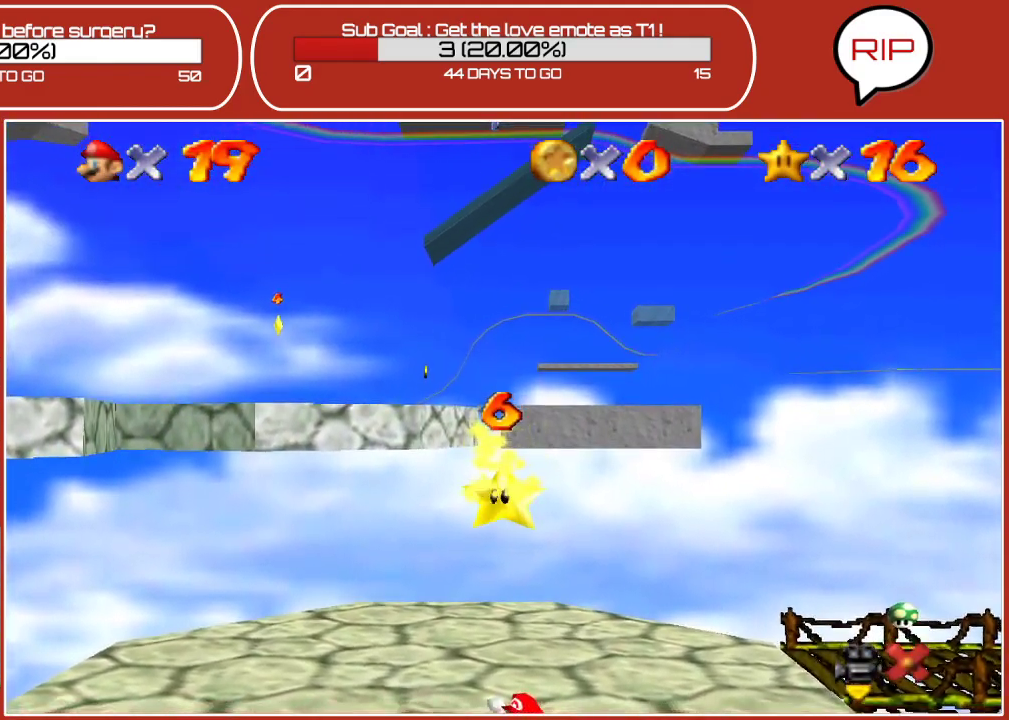
{"buttons": [], "left_stick": "center", "events": []}
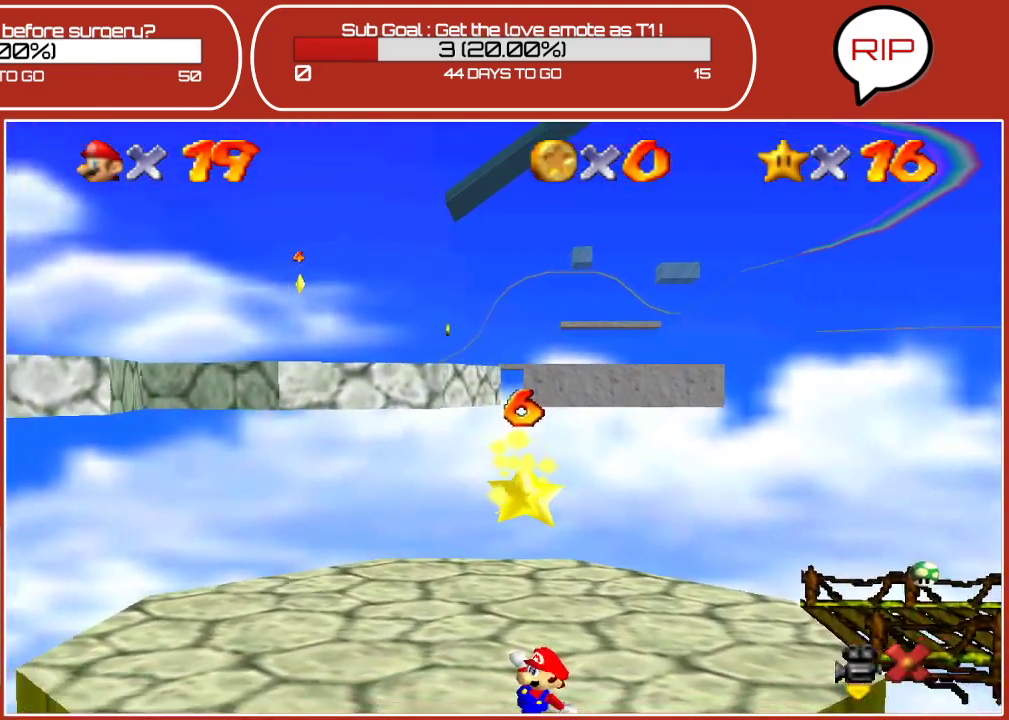
{"buttons": [], "left_stick": "center", "events": []}
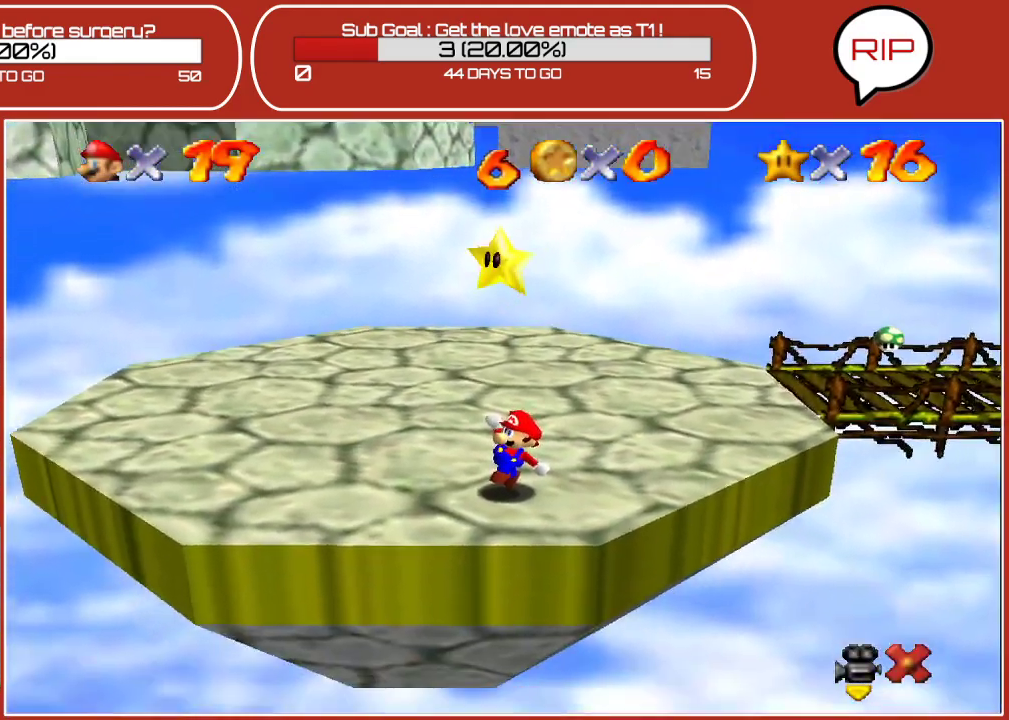
{"buttons": ["A"], "left_stick": "center", "events": [[183, "A", "down"], [350, "A", "up"], [400, "A", "down"]]}
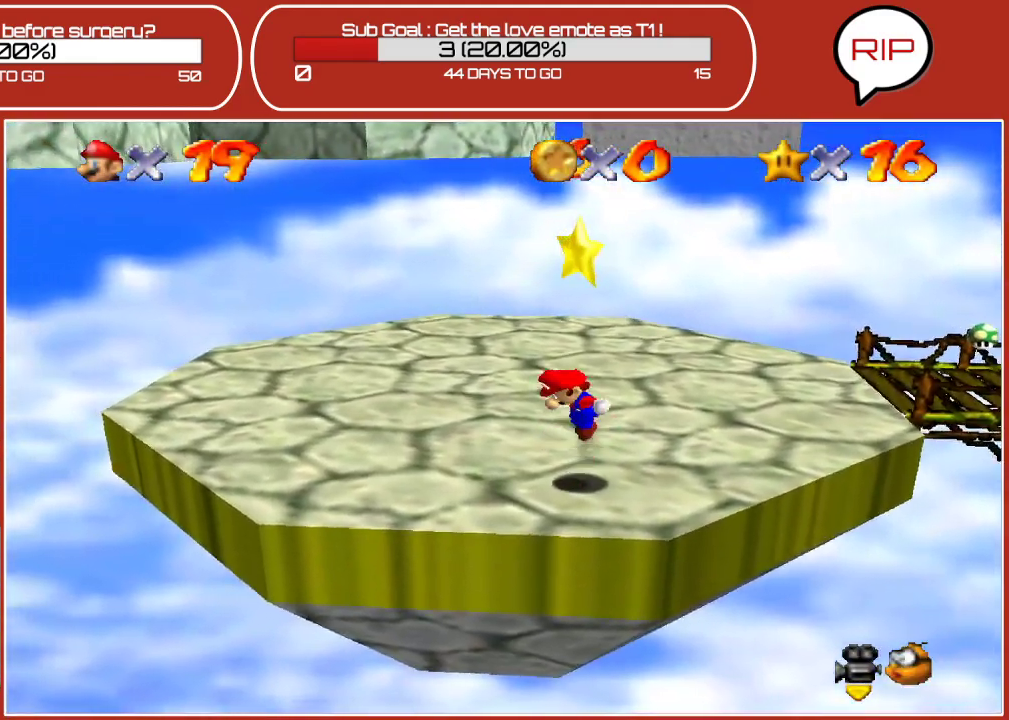
{"buttons": [], "left_stick": "center", "events": [[450, "A", "up"]]}